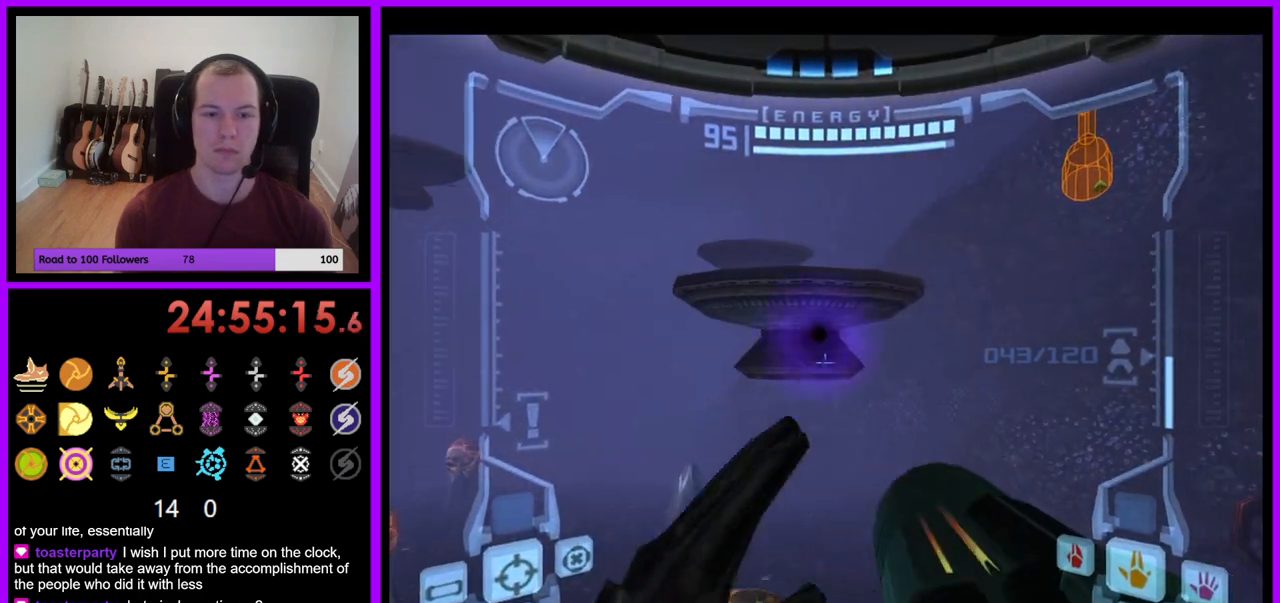
Gameplay with a controller (Nintendo layout); each line is a JSON object with the inputs held at the frame after it. "events" lists button and stick changes between this image and that frame as [ms after this image, input, new state], when the widget could be followed in between. Not read: L3 R1 R3 START.
{"buttons": [], "left_stick": "up", "right_stick": "center", "events": [[17, "left_stick", "up"], [67, "B", "up"], [267, "L1", "up"]]}
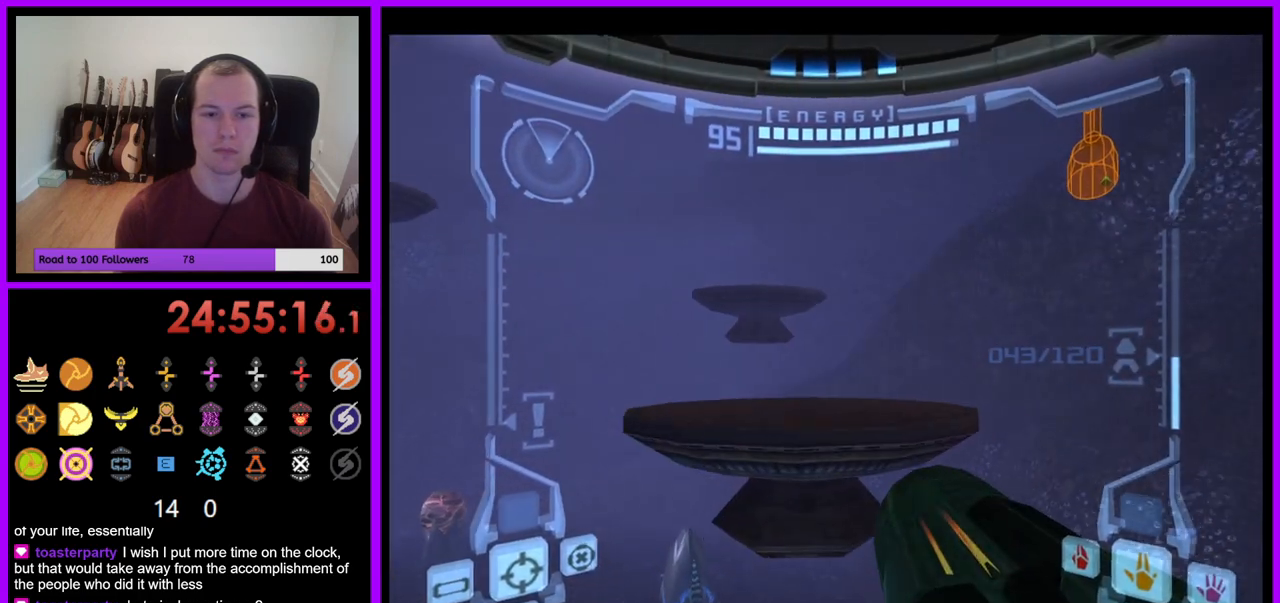
{"buttons": [], "left_stick": "up", "right_stick": "center", "events": [[300, "B", "down"], [383, "B", "up"]]}
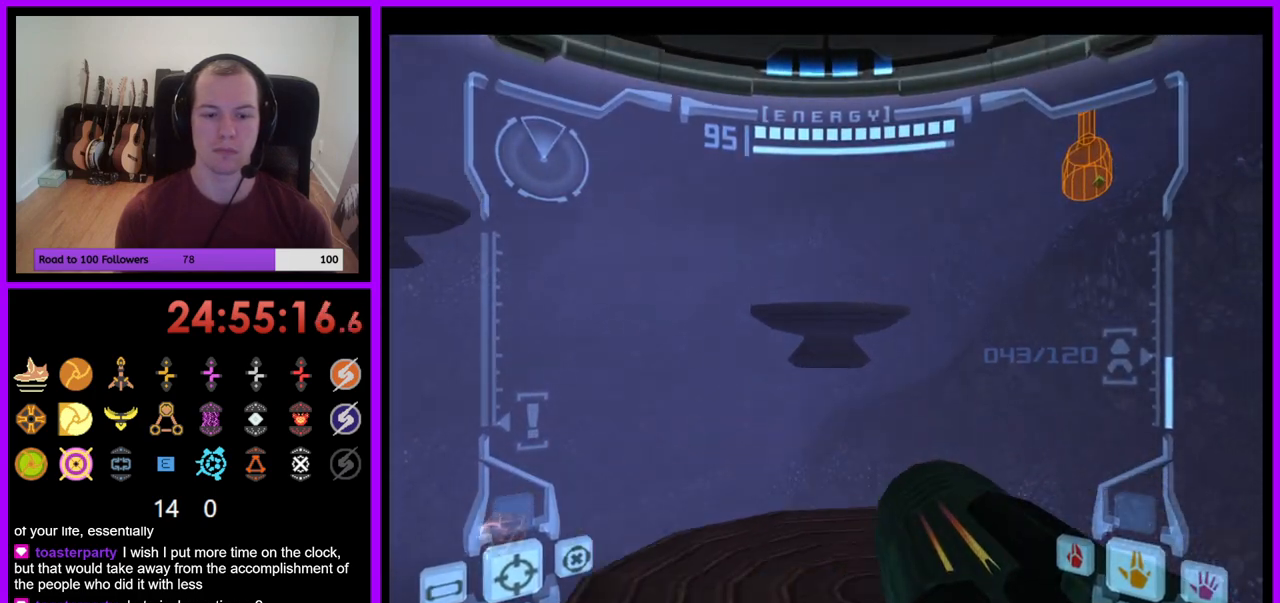
{"buttons": ["L1"], "left_stick": "up-right", "right_stick": "center", "events": [[300, "L1", "down"], [433, "left_stick", "up-right"]]}
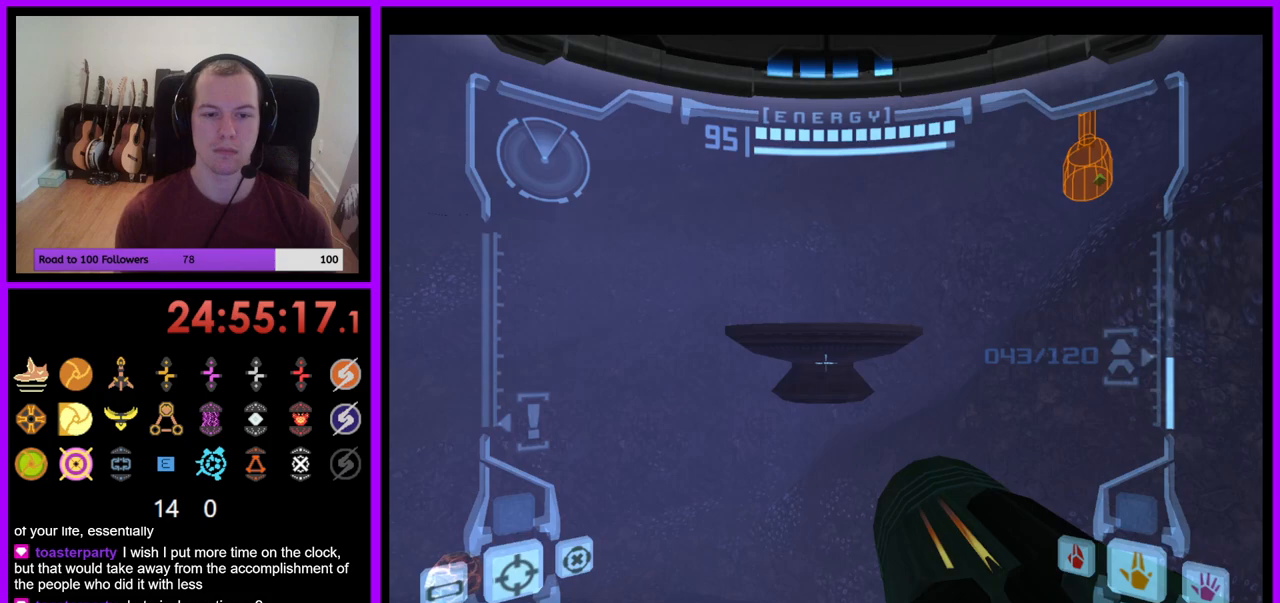
{"buttons": ["L1"], "left_stick": "up", "right_stick": "center", "events": [[67, "left_stick", "up"], [367, "B", "down"], [483, "B", "up"]]}
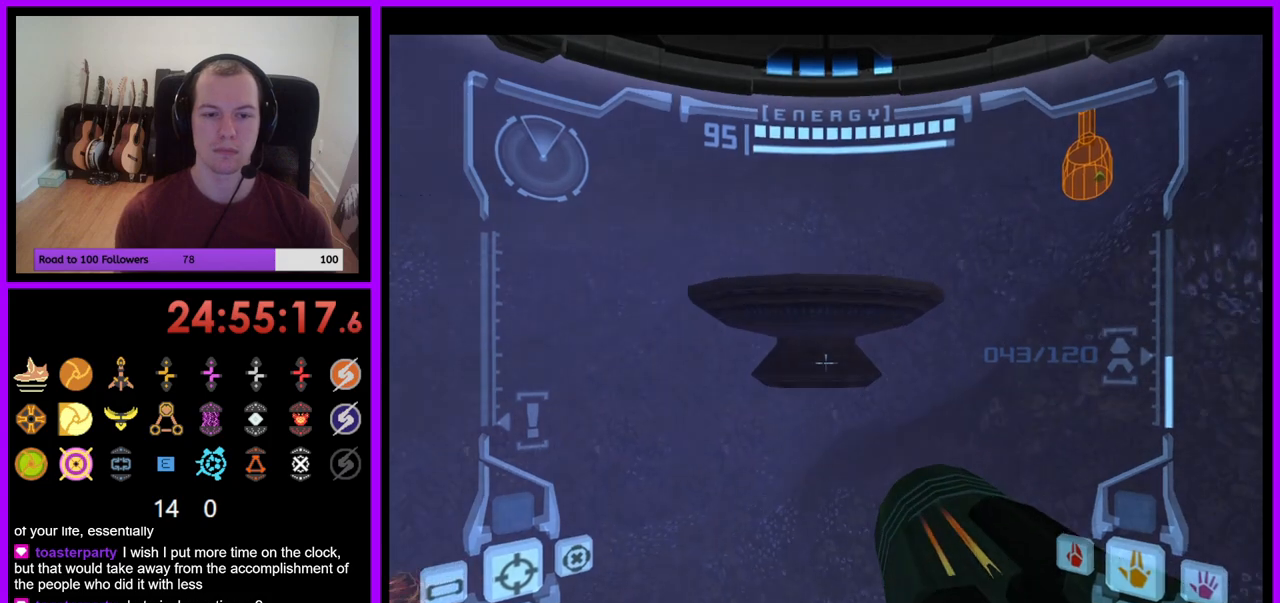
{"buttons": [], "left_stick": "up", "right_stick": "center", "events": [[133, "L1", "up"]]}
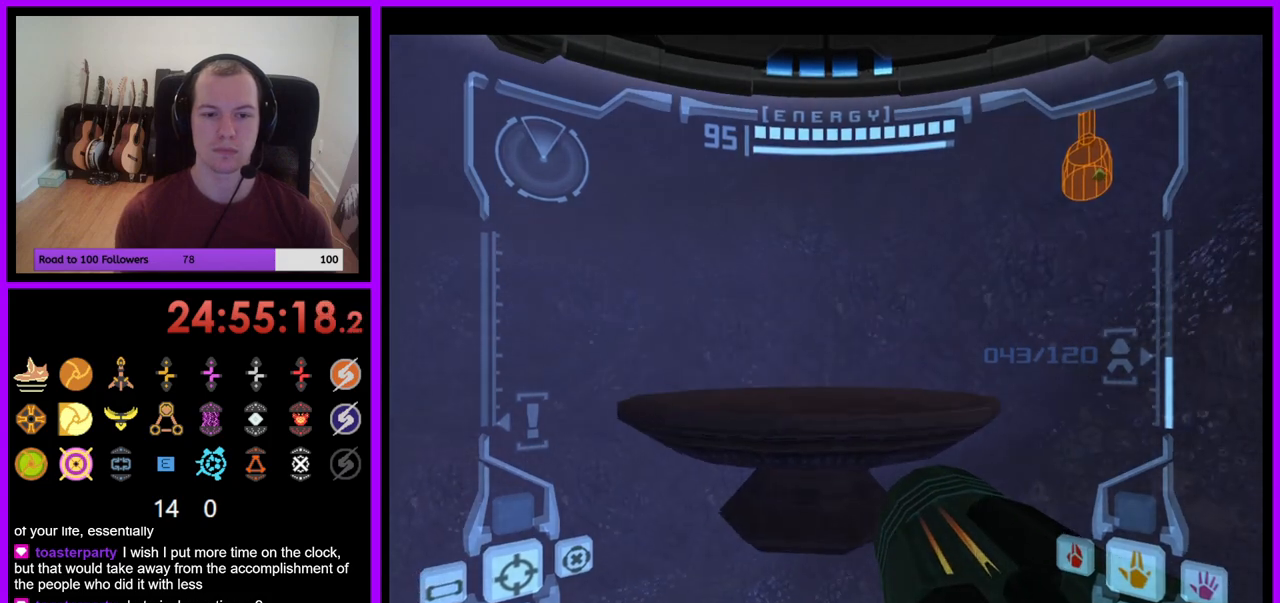
{"buttons": [], "left_stick": "left", "right_stick": "center", "events": [[150, "B", "down"], [233, "B", "up"], [467, "left_stick", "left"]]}
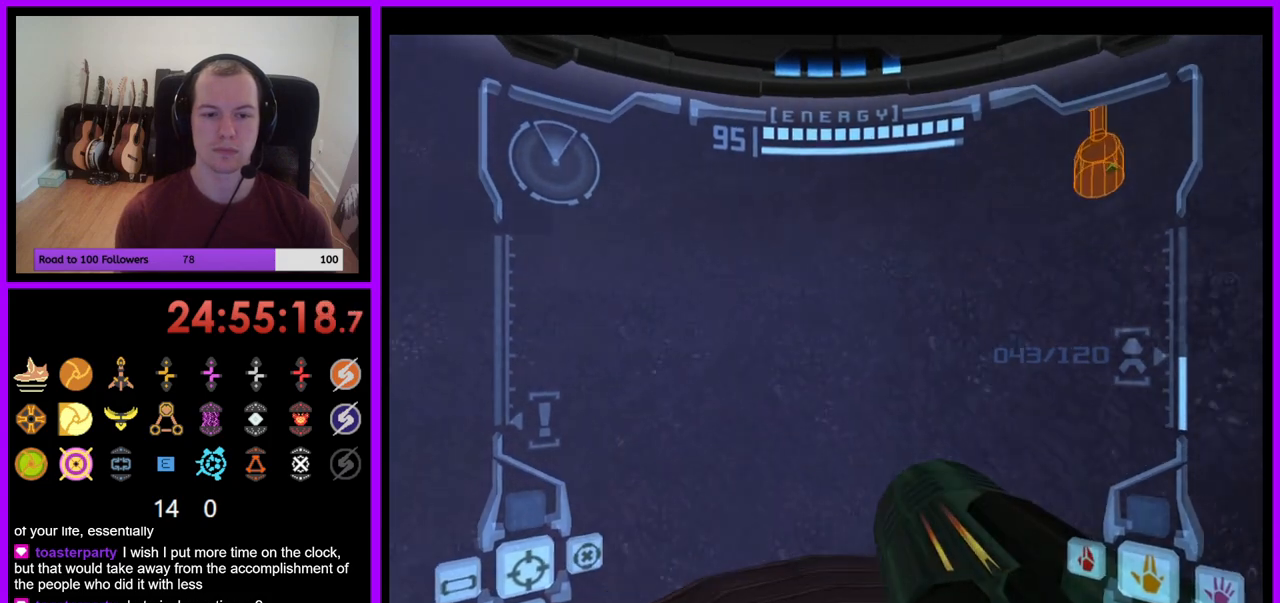
{"buttons": [], "left_stick": "left", "right_stick": "center", "events": []}
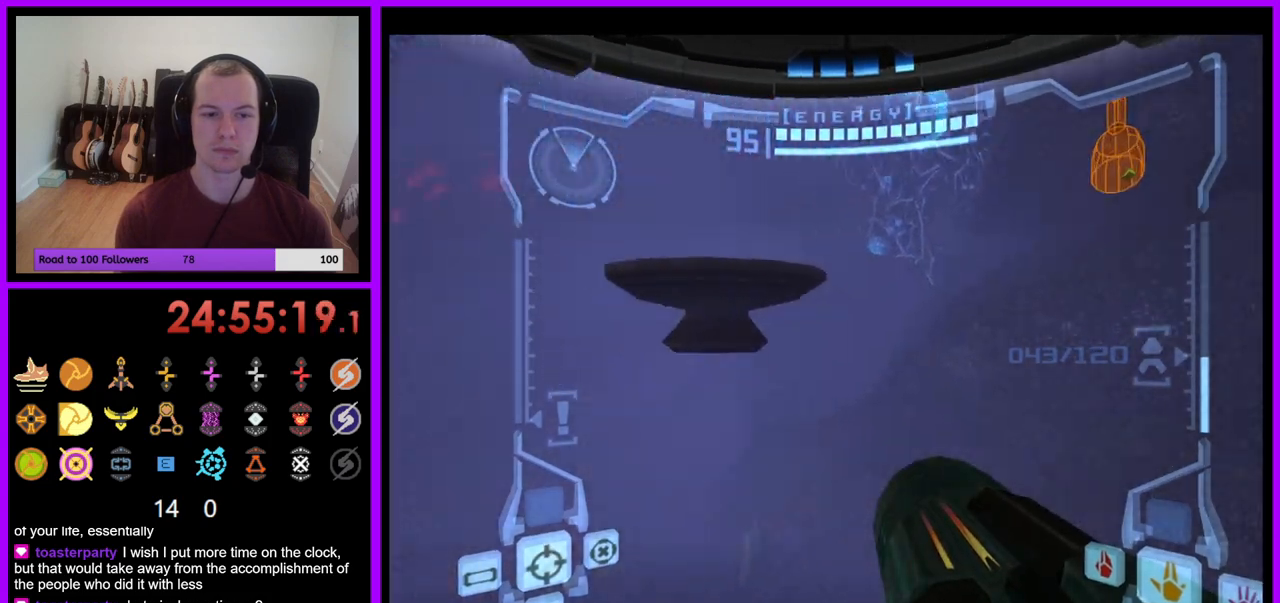
{"buttons": ["L1"], "left_stick": "up-right", "right_stick": "center", "events": [[133, "left_stick", "up"], [150, "L1", "down"], [283, "B", "down"], [350, "left_stick", "up-right"], [417, "B", "up"]]}
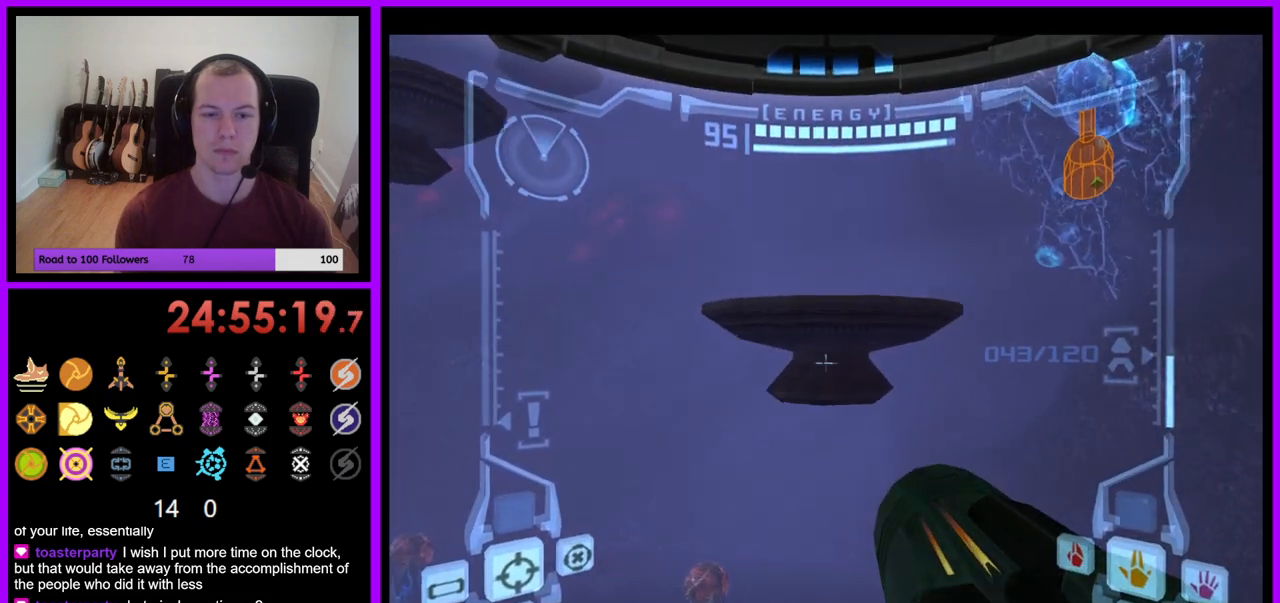
{"buttons": [], "left_stick": "up-left", "right_stick": "center", "events": [[133, "L1", "up"], [150, "left_stick", "up"], [383, "left_stick", "up-left"]]}
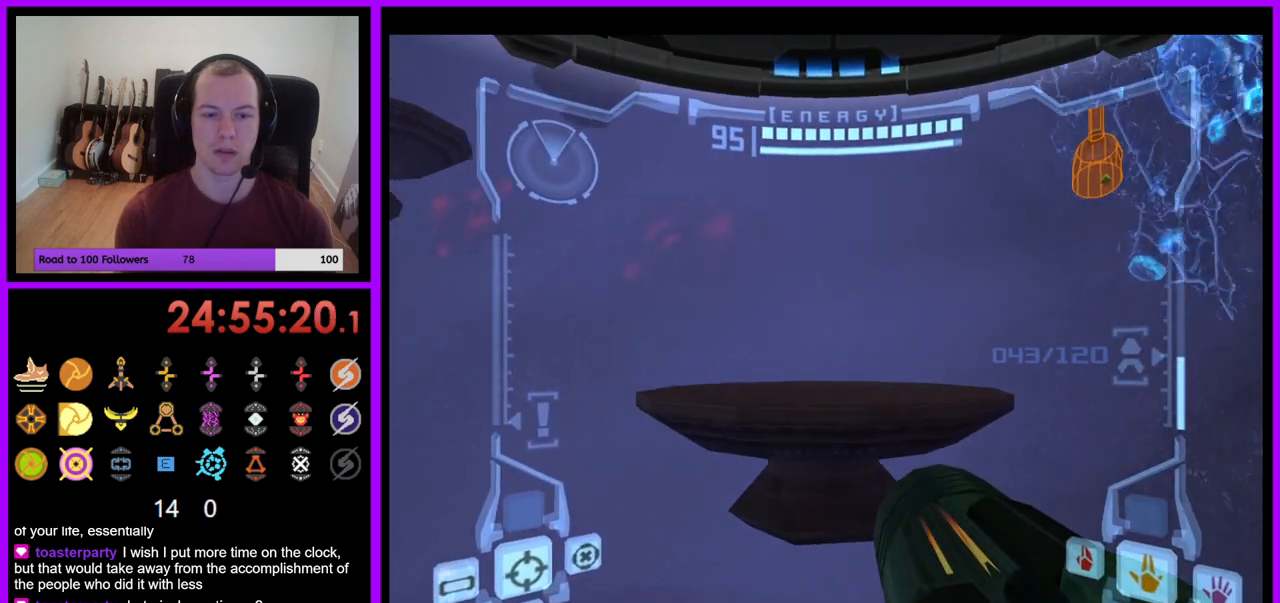
{"buttons": [], "left_stick": "up-left", "right_stick": "center", "events": [[117, "B", "down"], [250, "B", "up"]]}
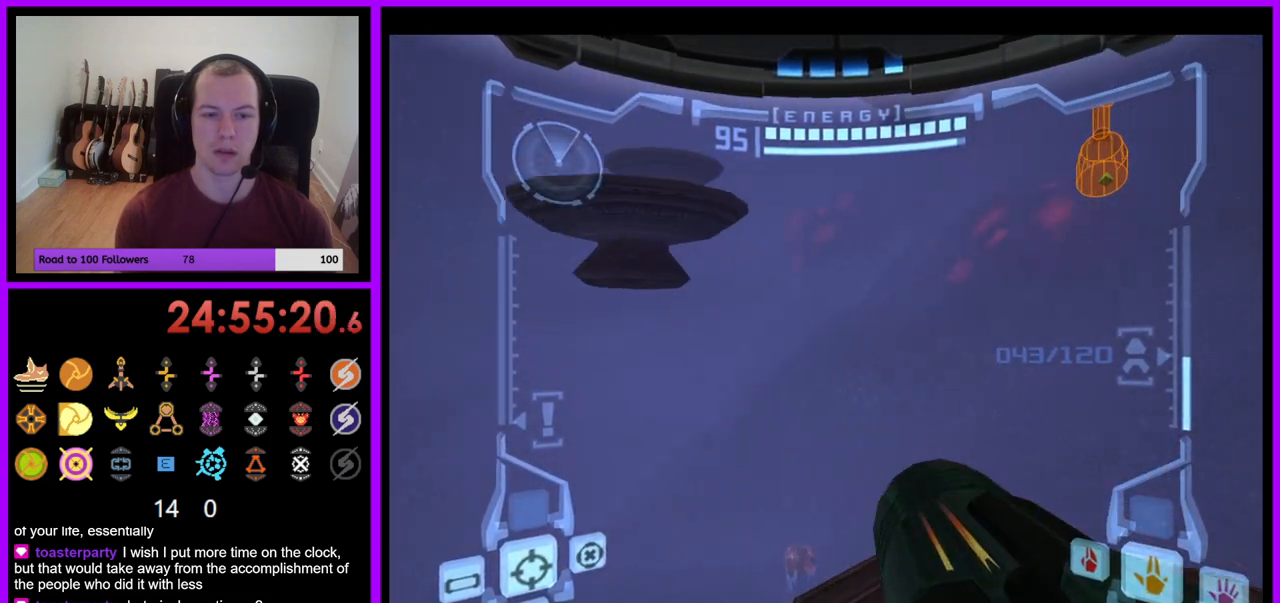
{"buttons": [], "left_stick": "up", "right_stick": "center", "events": [[433, "left_stick", "up"]]}
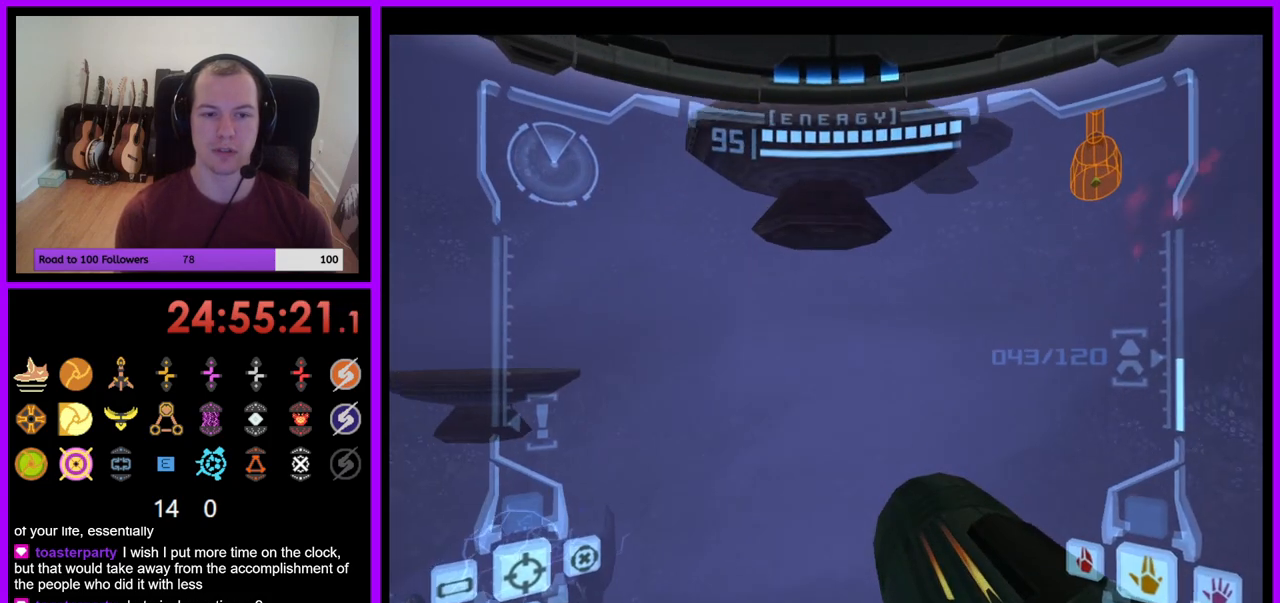
{"buttons": ["L1"], "left_stick": "down", "right_stick": "center", "events": [[17, "L1", "down"], [117, "B", "down"], [217, "B", "up"], [300, "left_stick", "up-left"], [467, "left_stick", "down"]]}
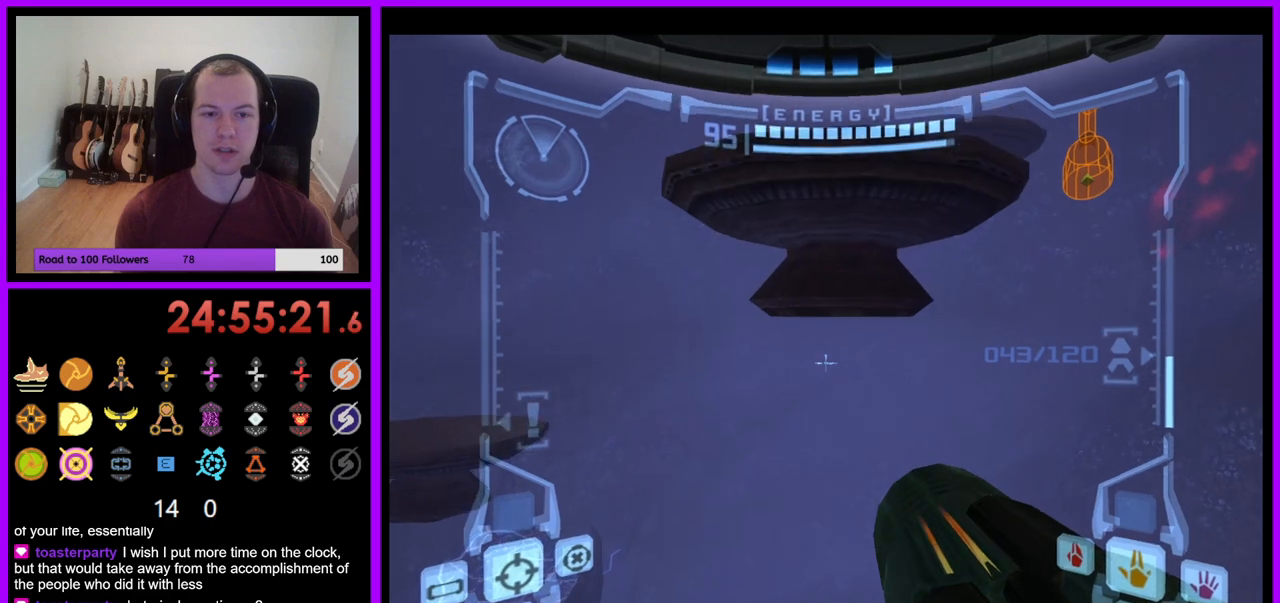
{"buttons": ["L1"], "left_stick": "center", "right_stick": "center", "events": [[283, "left_stick", "center"]]}
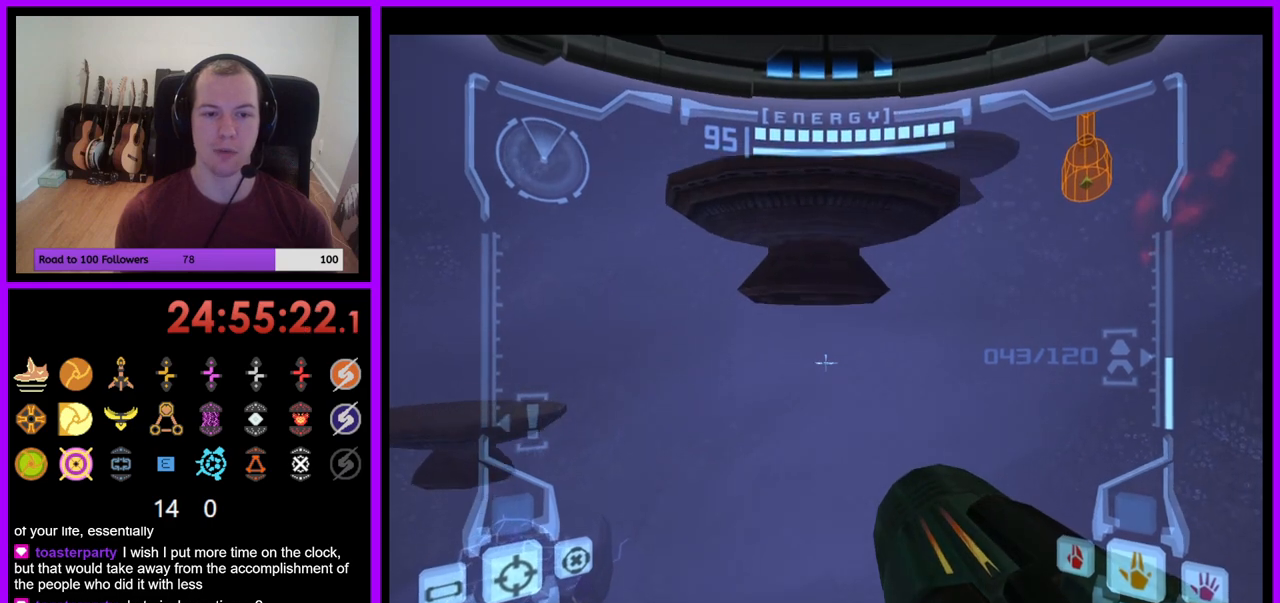
{"buttons": [], "left_stick": "center", "right_stick": "center", "events": [[233, "L1", "up"], [267, "left_stick", "left"], [433, "left_stick", "center"]]}
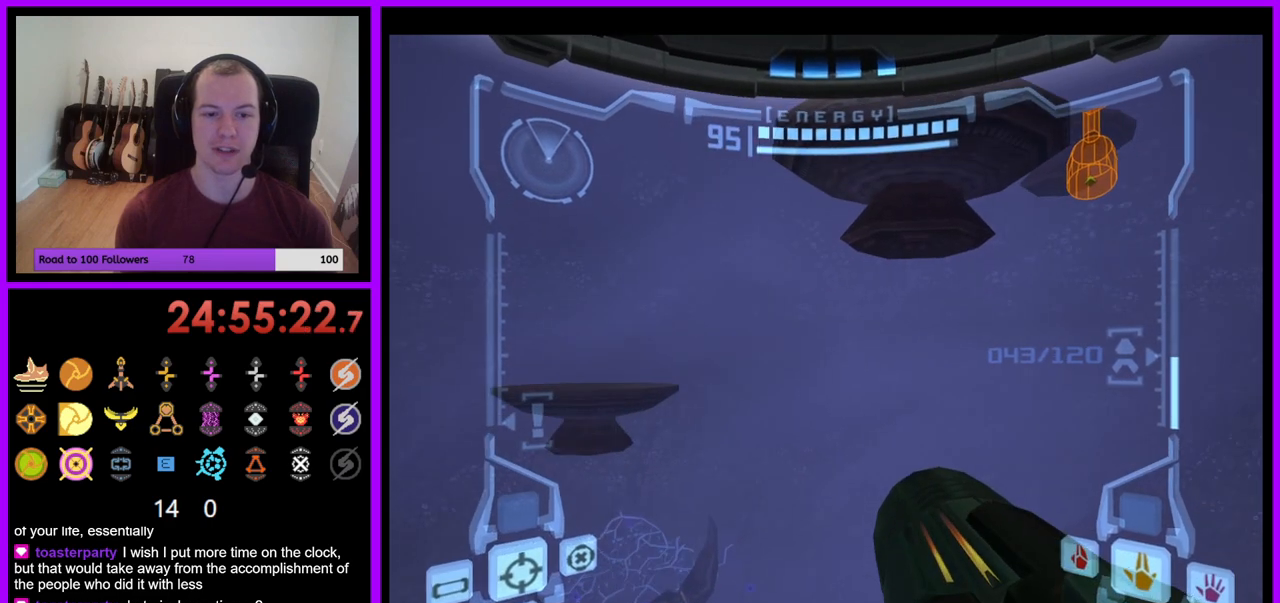
{"buttons": ["L1"], "left_stick": "up-left", "right_stick": "center", "events": [[50, "L1", "down"], [133, "B", "down"], [133, "left_stick", "up-left"], [233, "B", "up"]]}
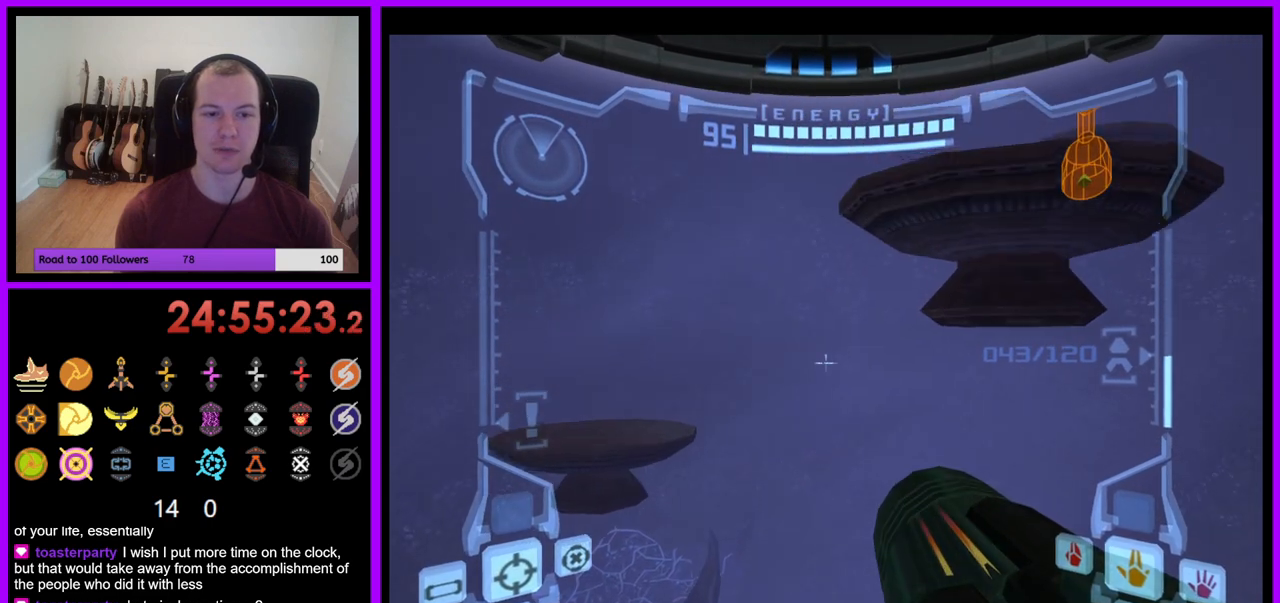
{"buttons": ["L1"], "left_stick": "down-right", "right_stick": "center", "events": [[33, "left_stick", "center"], [133, "left_stick", "down-right"], [167, "B", "down"], [300, "B", "up"]]}
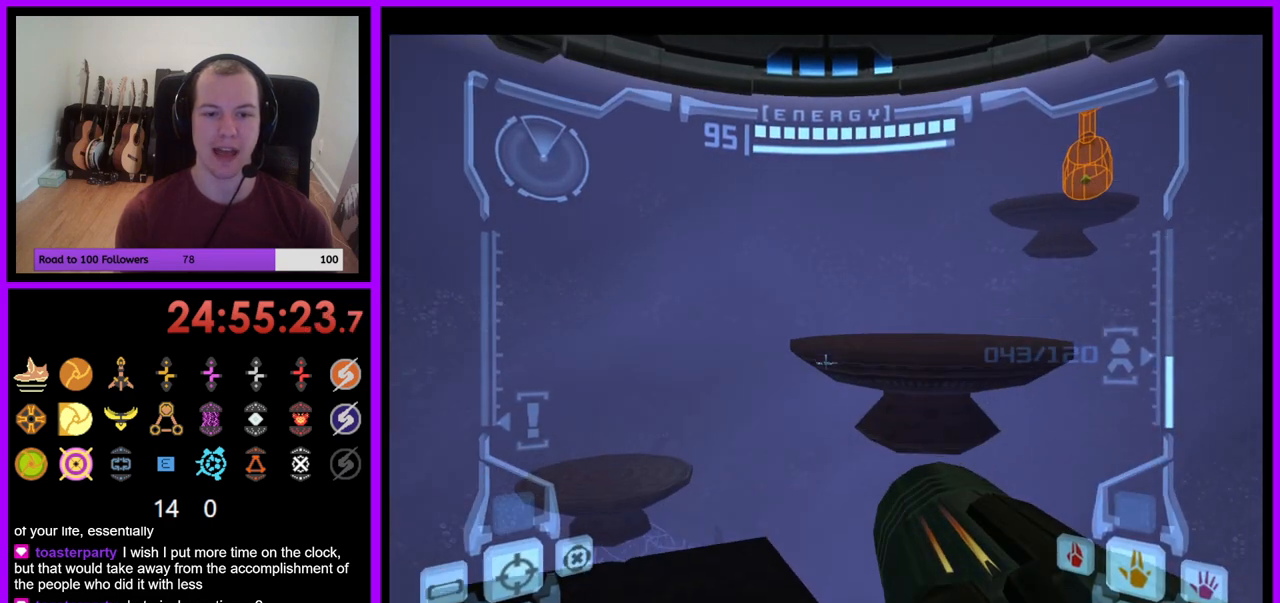
{"buttons": ["L1"], "left_stick": "center", "right_stick": "center", "events": [[50, "left_stick", "center"], [267, "left_stick", "down"], [383, "left_stick", "center"]]}
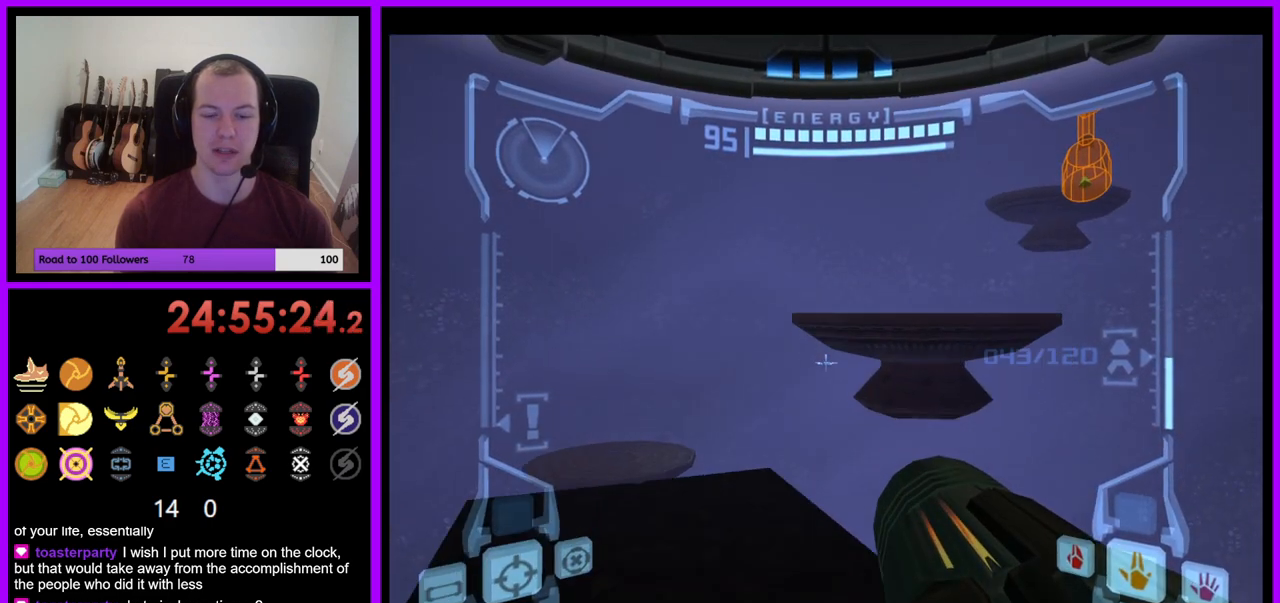
{"buttons": ["B", "L1"], "left_stick": "center", "right_stick": "center", "events": [[483, "B", "down"]]}
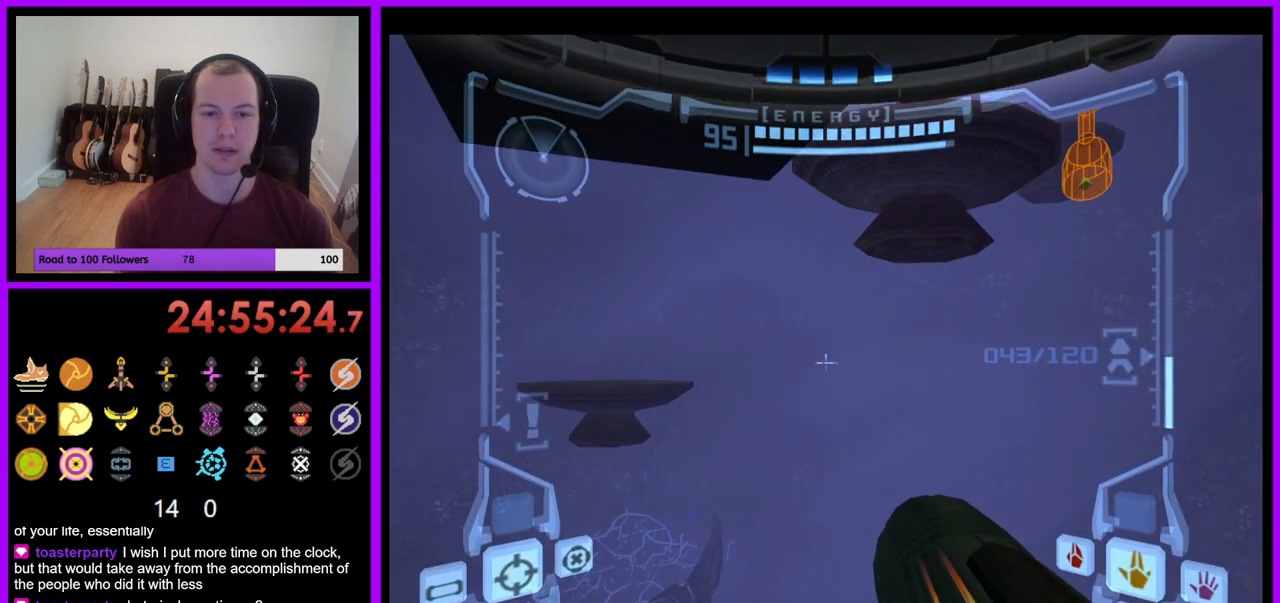
{"buttons": ["B", "L1"], "left_stick": "up", "right_stick": "center", "events": [[100, "B", "up"], [317, "left_stick", "up"], [467, "B", "down"]]}
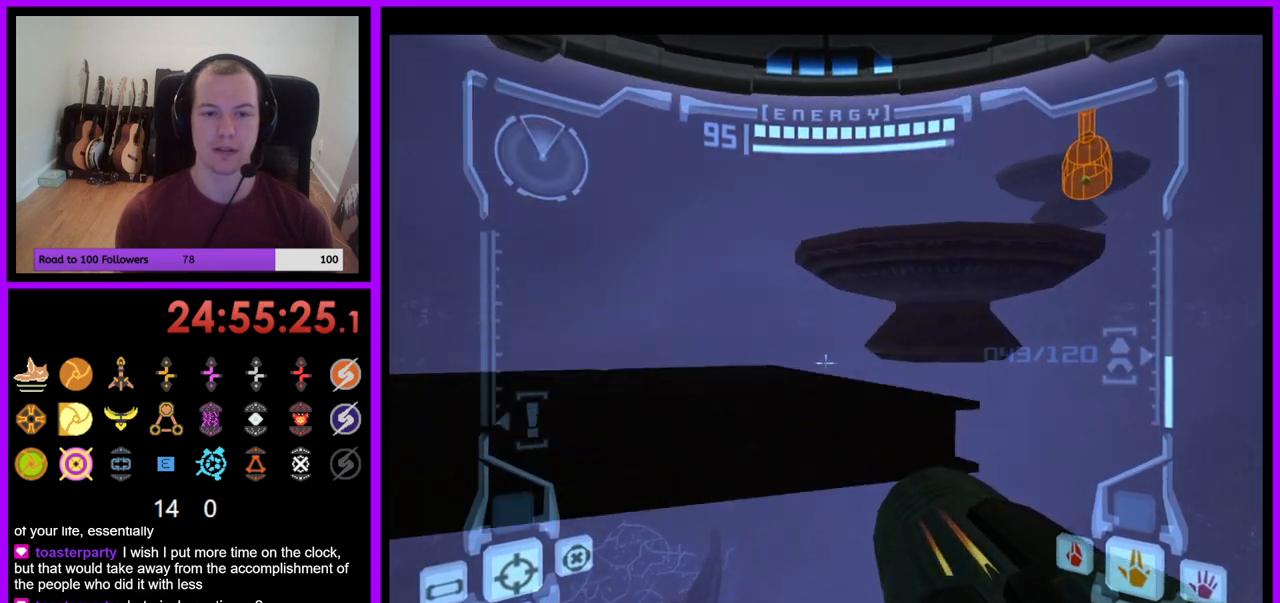
{"buttons": ["L1"], "left_stick": "center", "right_stick": "center", "events": [[100, "B", "up"], [167, "left_stick", "up-left"], [450, "left_stick", "center"]]}
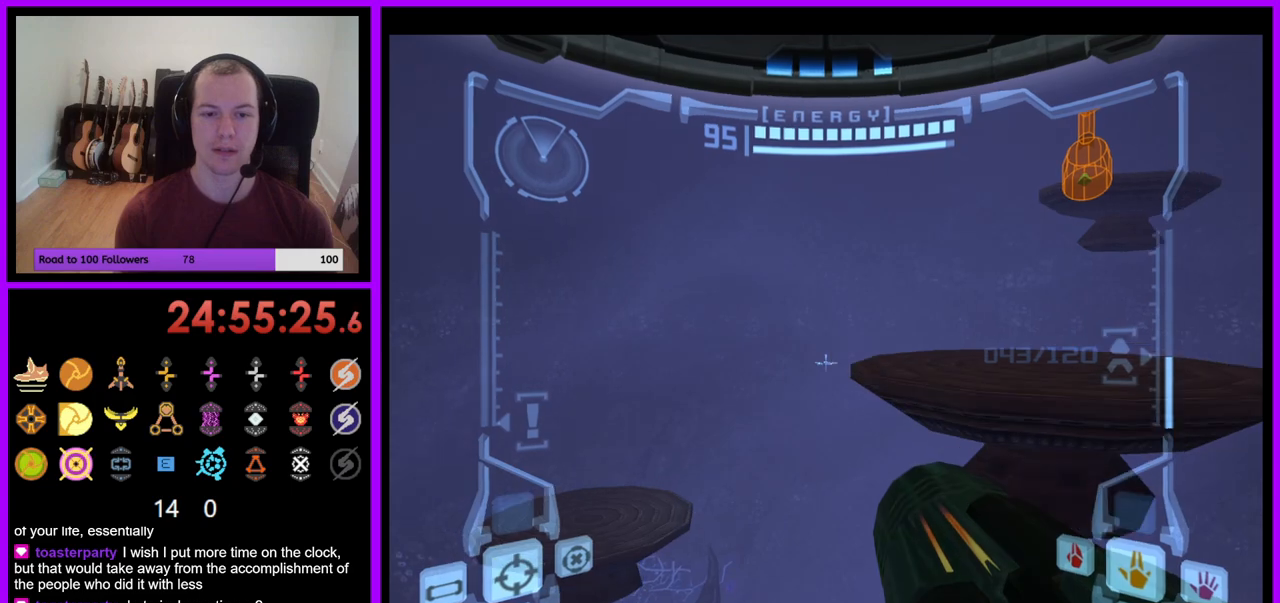
{"buttons": ["L1"], "left_stick": "up", "right_stick": "center", "events": [[83, "L1", "up"], [150, "left_stick", "right"], [400, "B", "down"], [417, "A", "down"], [433, "left_stick", "up"], [450, "B", "up"], [450, "L1", "down"], [467, "A", "up"]]}
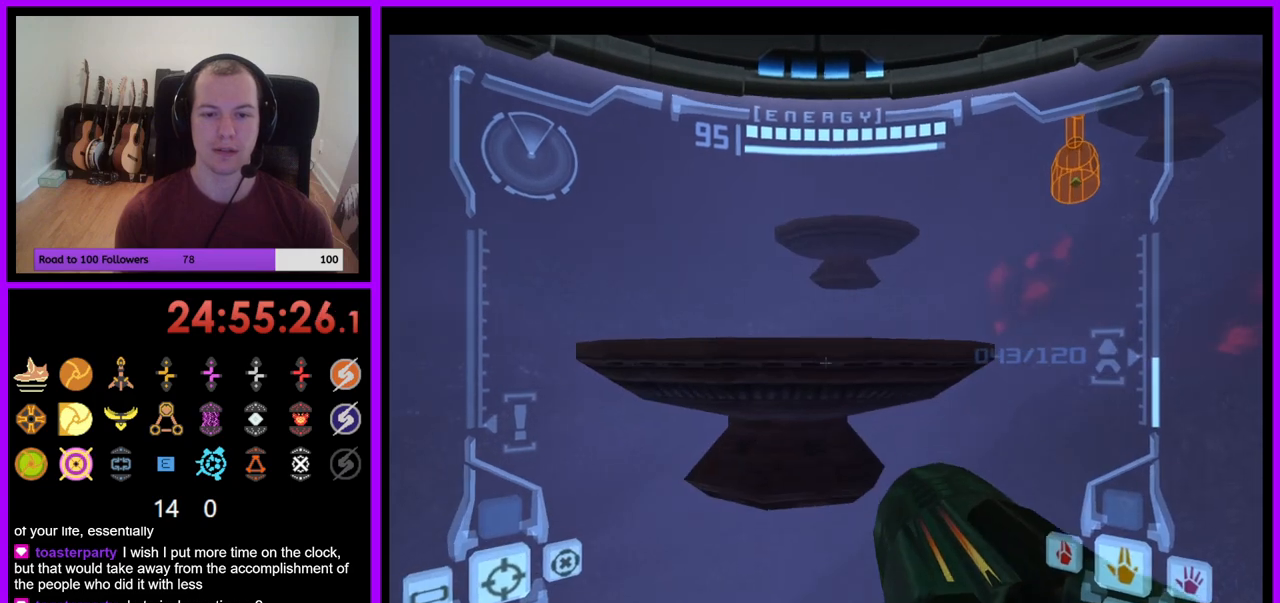
{"buttons": [], "left_stick": "up", "right_stick": "center", "events": [[17, "B", "down"], [117, "B", "up"], [367, "L1", "up"]]}
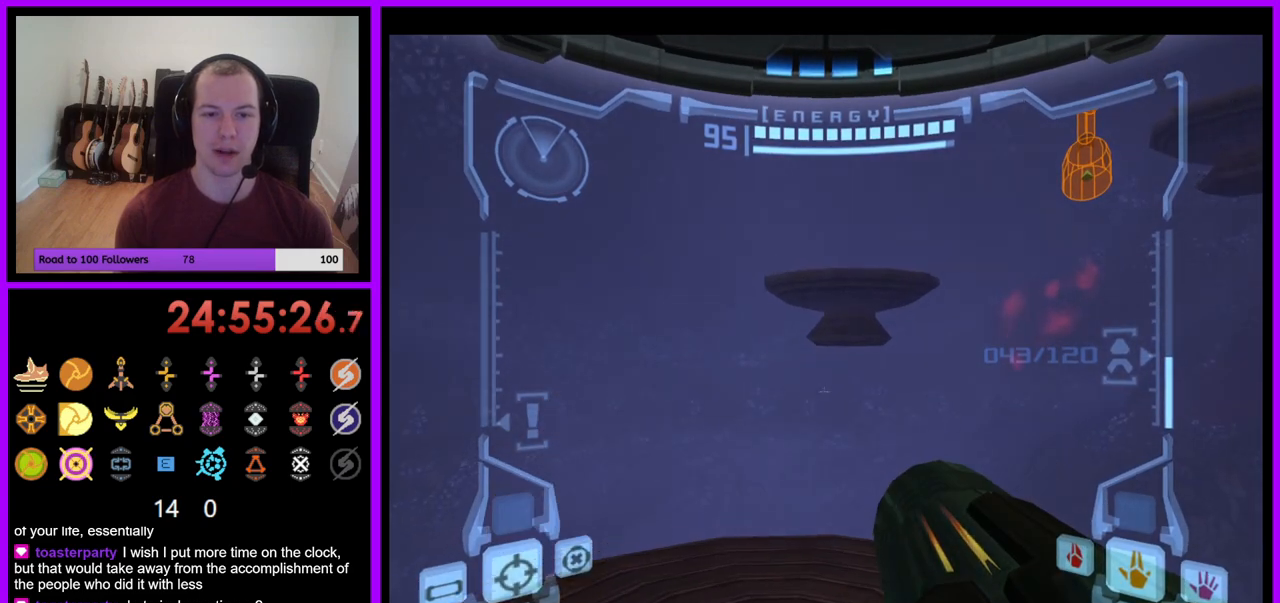
{"buttons": ["L1"], "left_stick": "up", "right_stick": "center", "events": [[267, "L1", "down"]]}
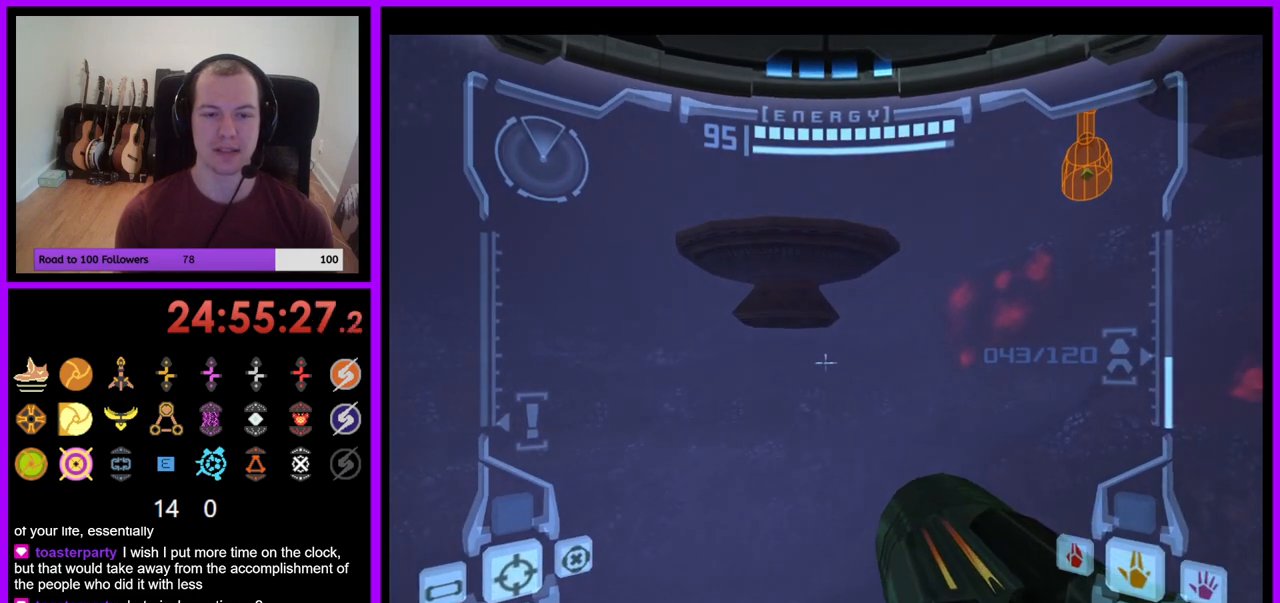
{"buttons": ["L1"], "left_stick": "up", "right_stick": "center", "events": [[283, "B", "down"], [383, "B", "up"]]}